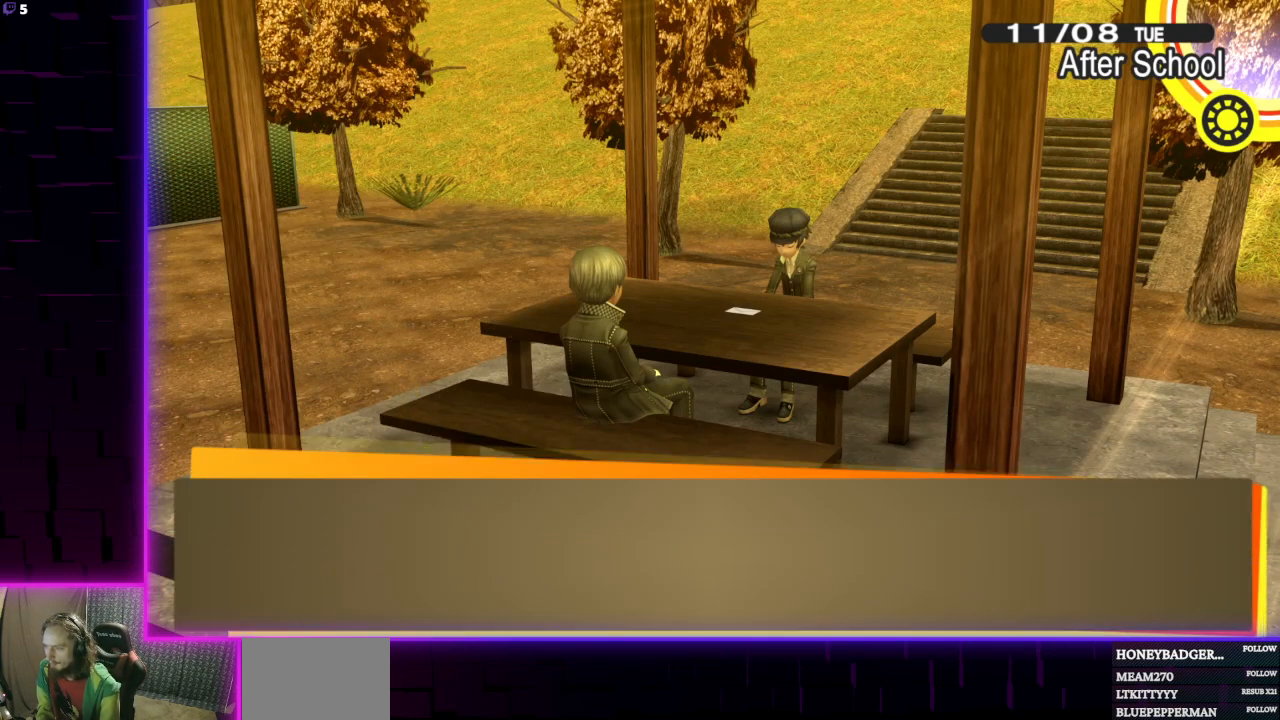
Gameplay with a controller (Xbox layout); each line is a JSON object with the inputs held at the frame after it. "events" lists button and stick changes between this image and that frame as [ms after this image, input, new state], when the widget could be followed in between.
{"buttons": [], "left_stick": "center", "right_stick": "center", "events": []}
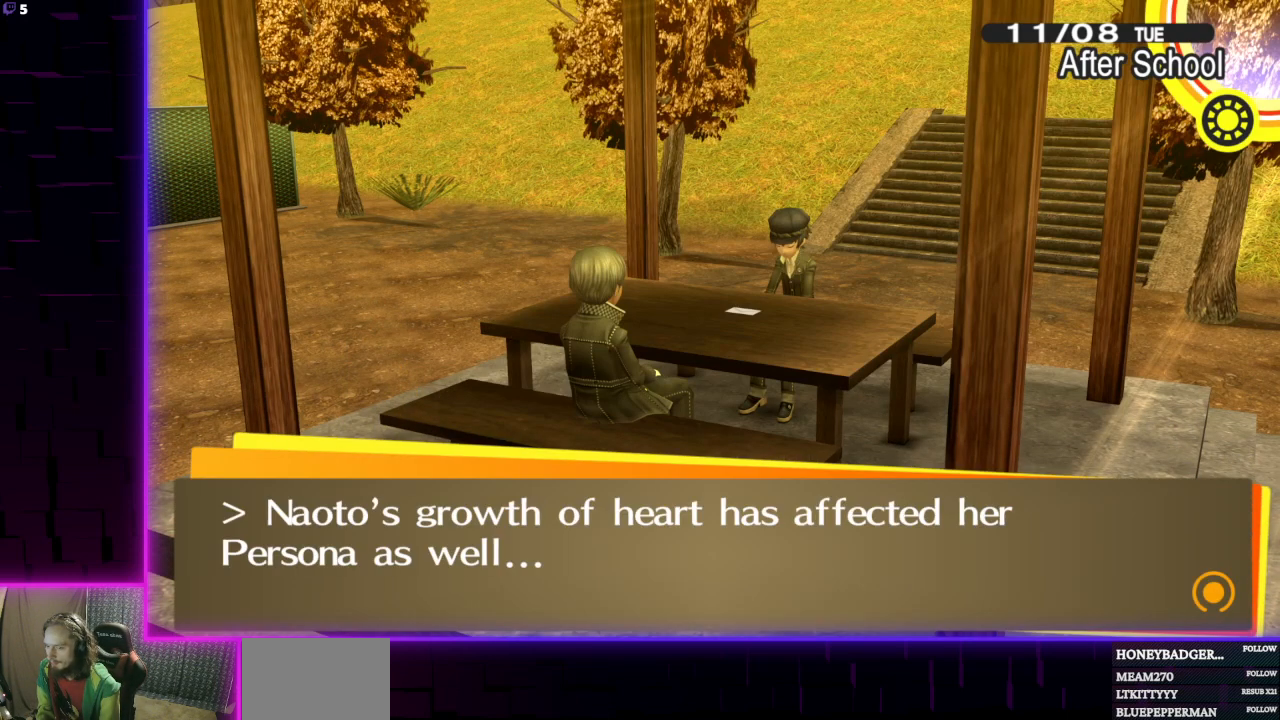
{"buttons": [], "left_stick": "center", "right_stick": "center", "events": [[66, "A", "down"], [200, "A", "up"]]}
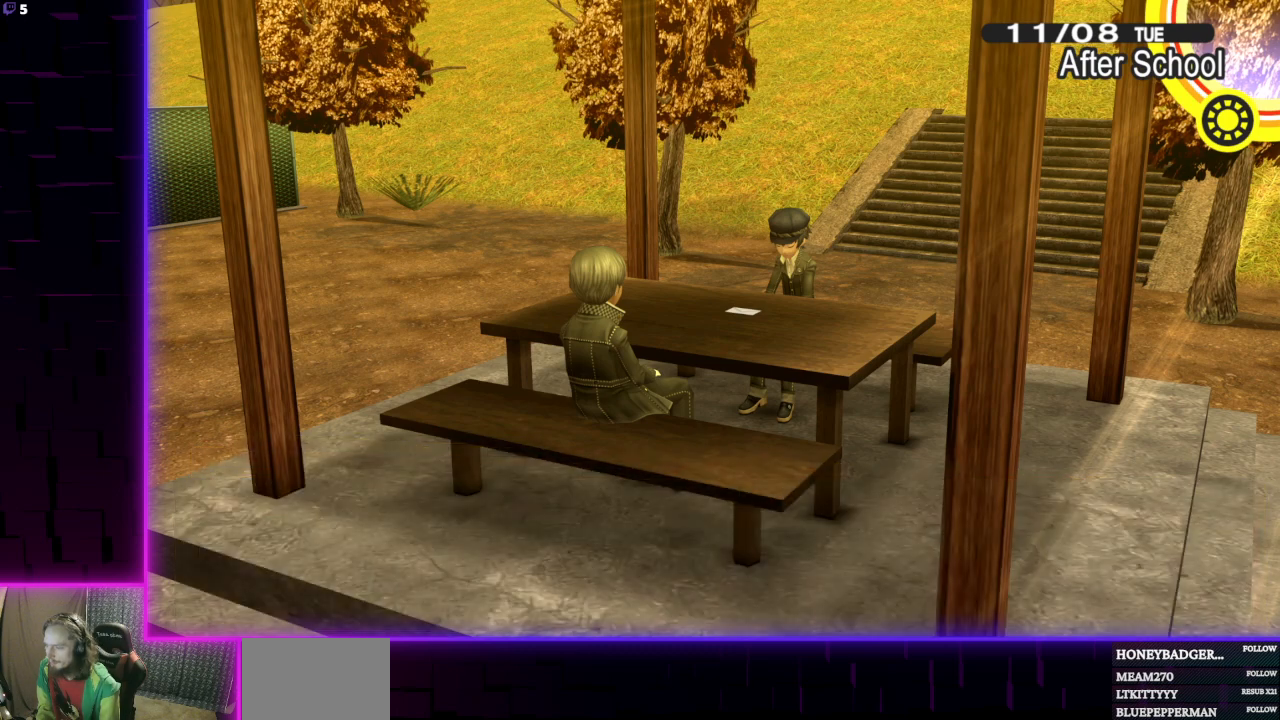
{"buttons": [], "left_stick": "center", "right_stick": "center", "events": []}
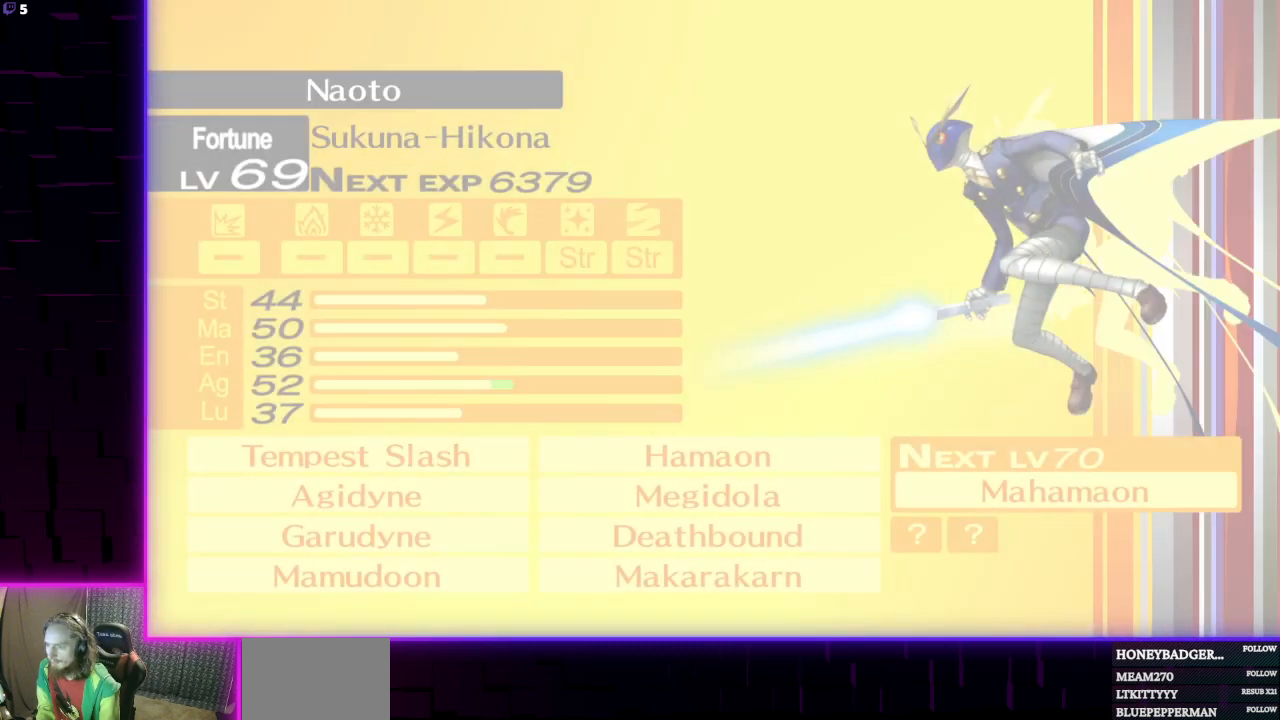
{"buttons": [], "left_stick": "center", "right_stick": "center", "events": []}
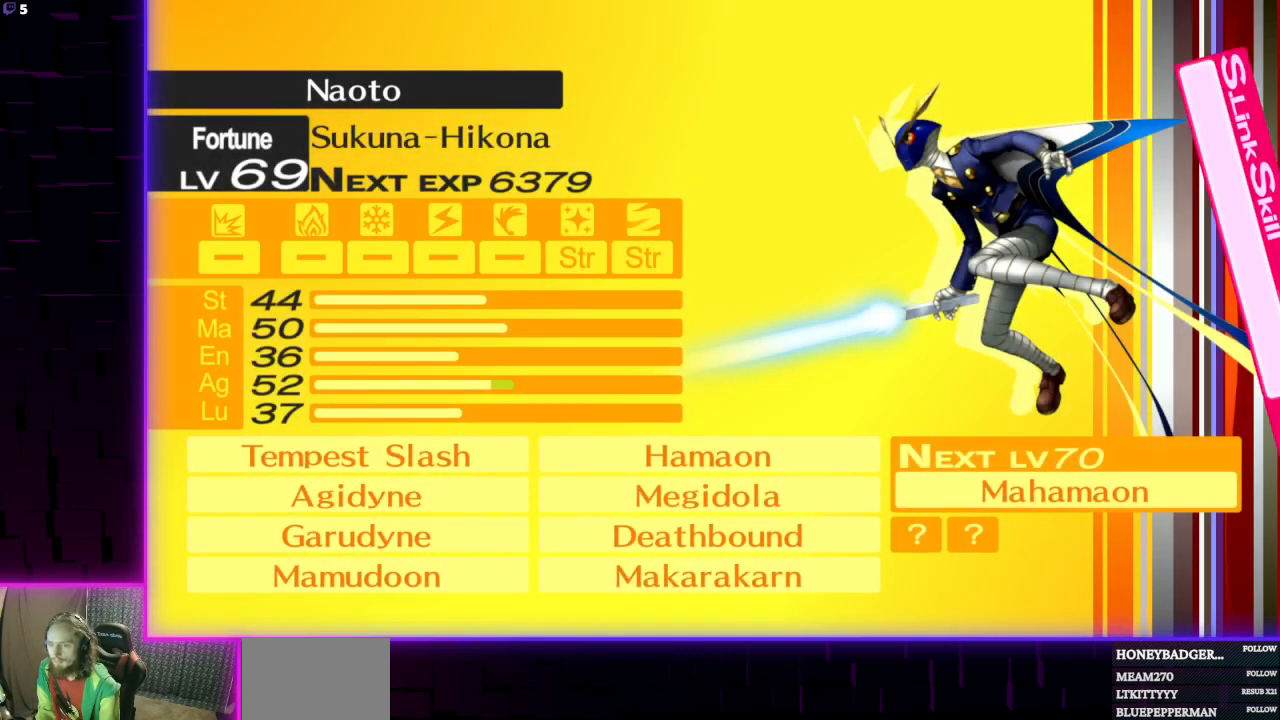
{"buttons": [], "left_stick": "center", "right_stick": "center", "events": []}
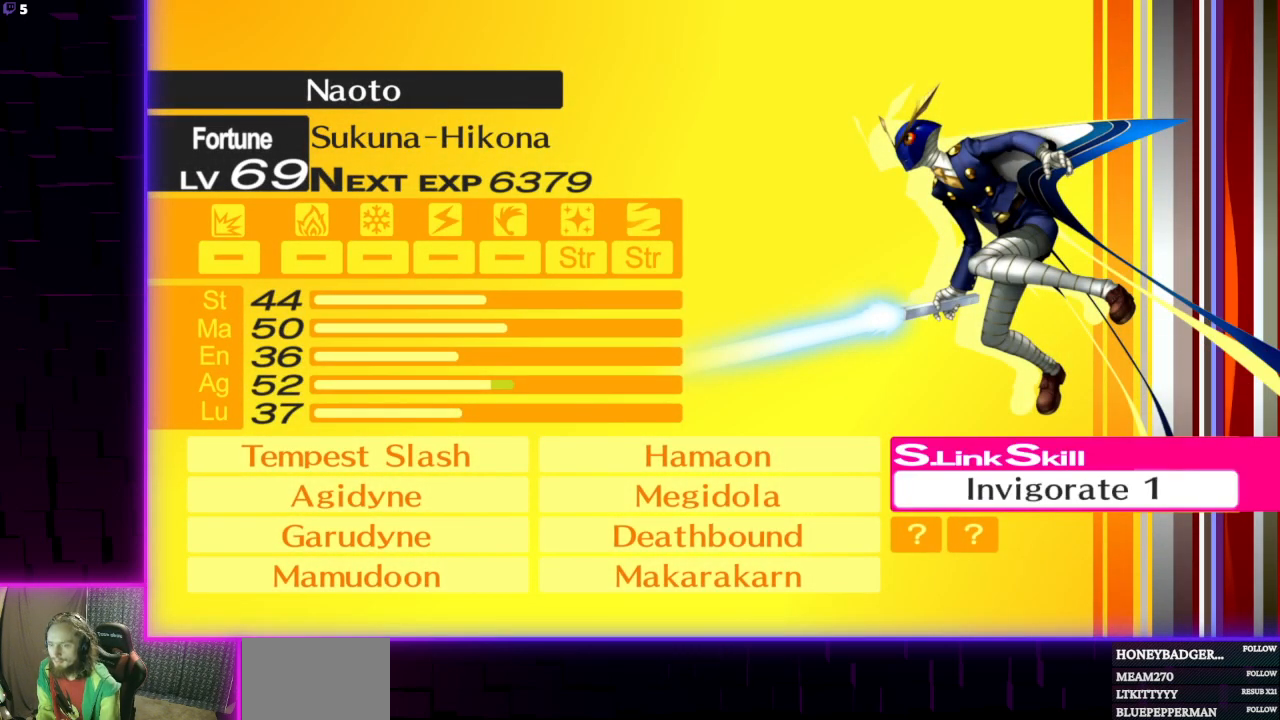
{"buttons": [], "left_stick": "center", "right_stick": "center", "events": [[66, "A", "down"], [166, "A", "up"]]}
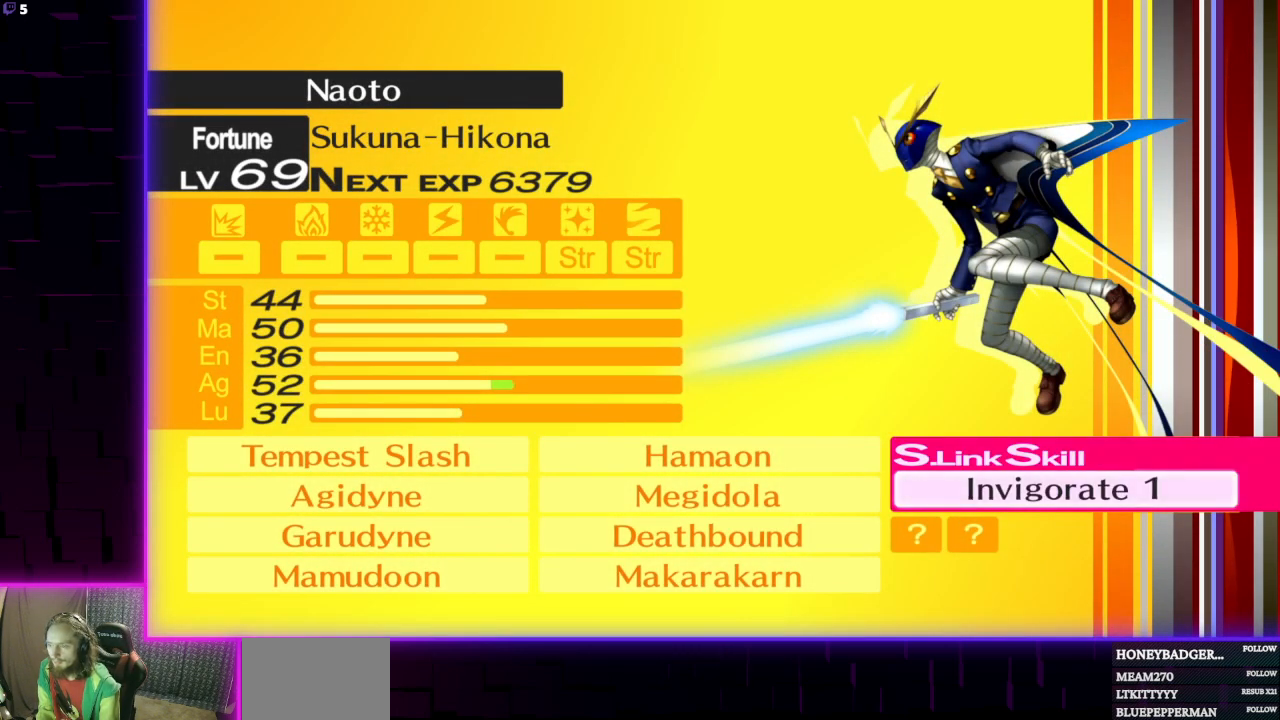
{"buttons": [], "left_stick": "center", "right_stick": "center", "events": [[401, "A", "down"], [501, "A", "up"]]}
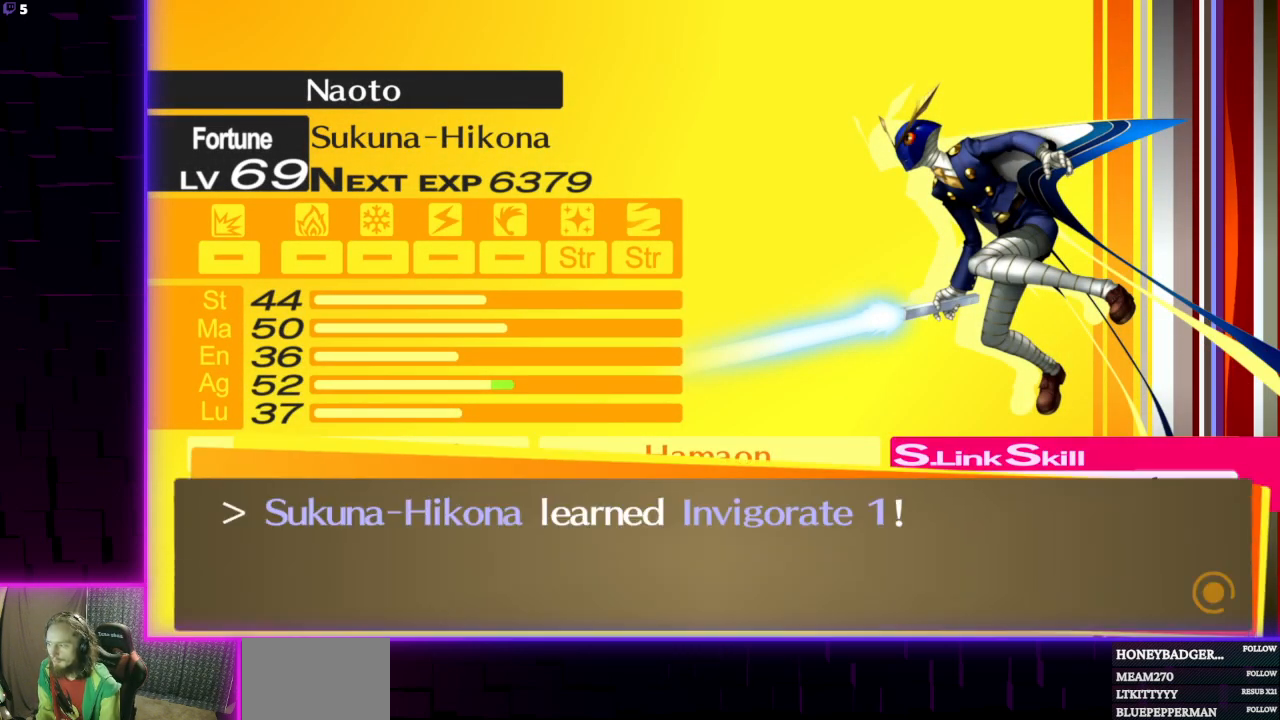
{"buttons": [], "left_stick": "center", "right_stick": "center", "events": []}
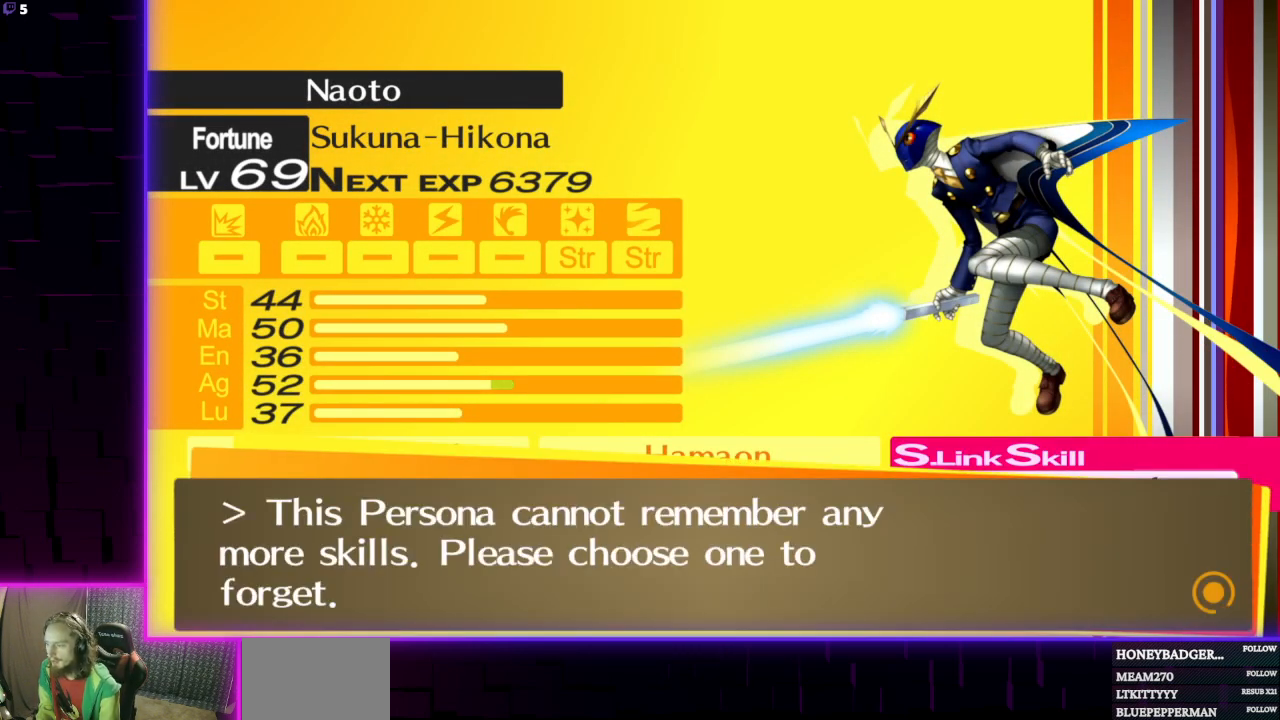
{"buttons": [], "left_stick": "center", "right_stick": "center", "events": [[134, "A", "down"], [200, "A", "up"]]}
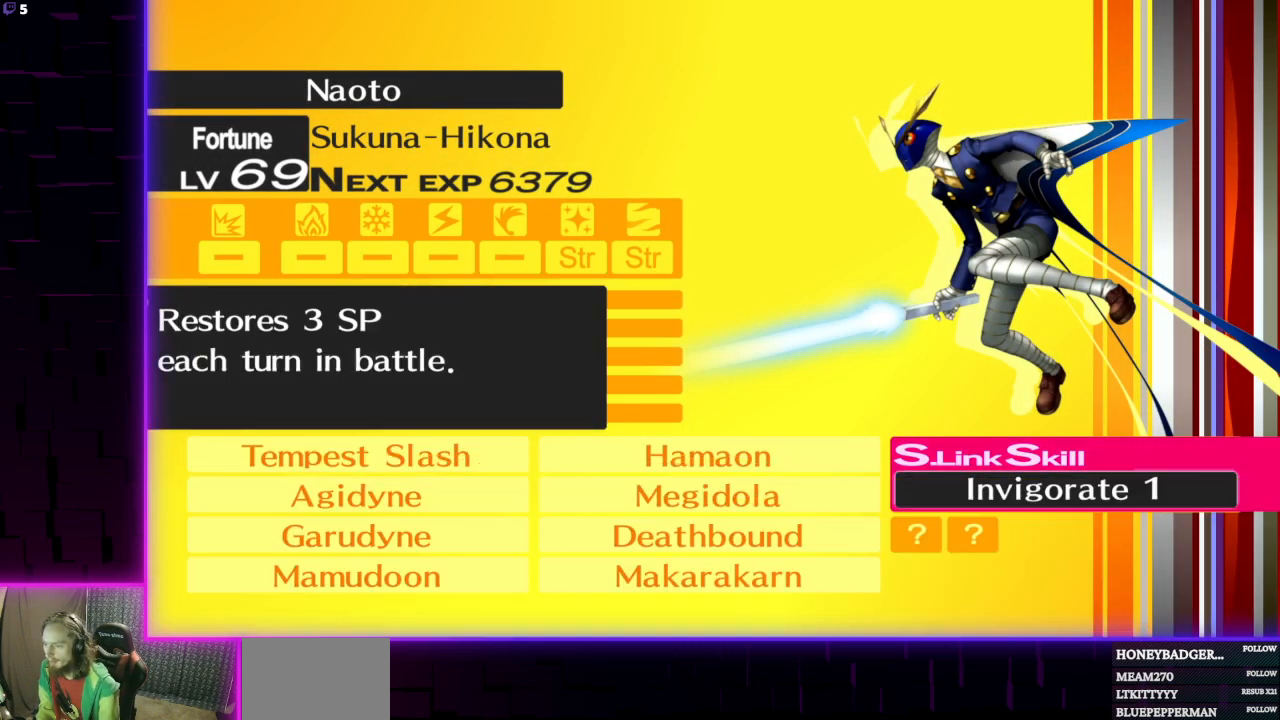
{"buttons": [], "left_stick": "center", "right_stick": "center", "events": [[33, "R2", "down"], [367, "R2", "up"]]}
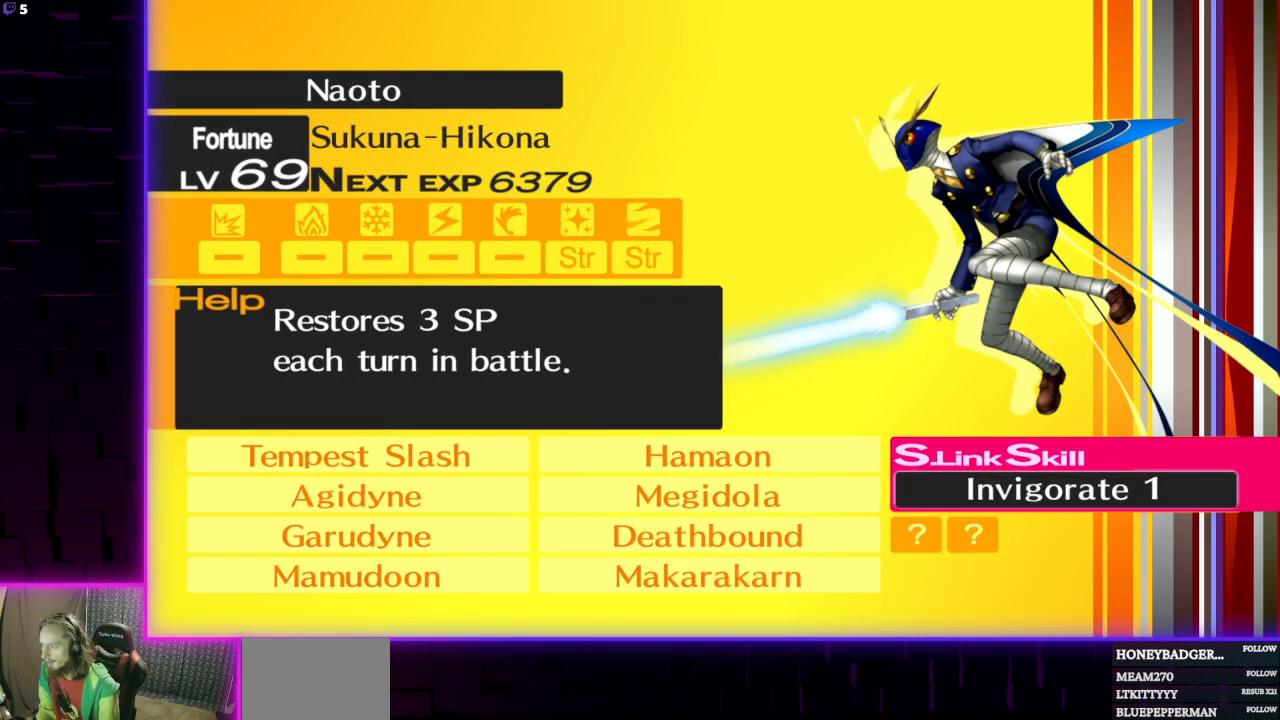
{"buttons": ["R2"], "left_stick": "center", "right_stick": "center", "events": [[67, "R2", "down"]]}